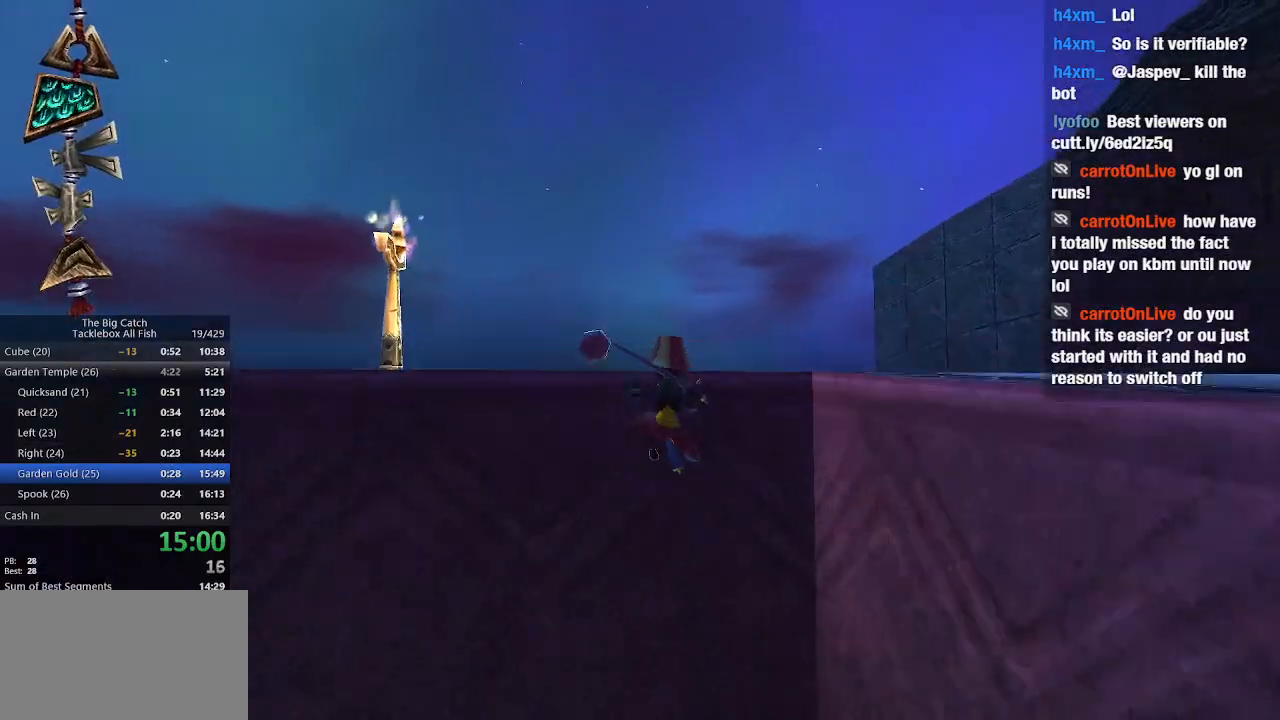
Gameplay with keyboard and mouse; each line is a JSON object with the keys and mouse buttons held at the frame after it. "events" lists presses ("down") and releases ("up") of "1", "2", "3", "4", "5", "a", "alt", "c", "caps_lock", "ctrl", "d", "e", "escape", "f", "g", "q", "r", "s", "shift", "space", "t", "tab", "v", "w", "x", "z", "mouse_left", "mouse_wheel" and "mouse_right" between this image and that frame as [ms after this image, input, new state], when the widget could be followed in between. "mouse_left", "mouse_wheel", "mouse_right" = the "left", "wheel", "right" buttons of the "mouse" list. No other keys are recorded. "wheel" means that the mouse wheel is clicked or scrolled. Mouse movement is not recorded.
{"keys": ["w"], "mouse": [], "events": [[33, "space", "up"], [233, "space", "down"], [300, "space", "up"]]}
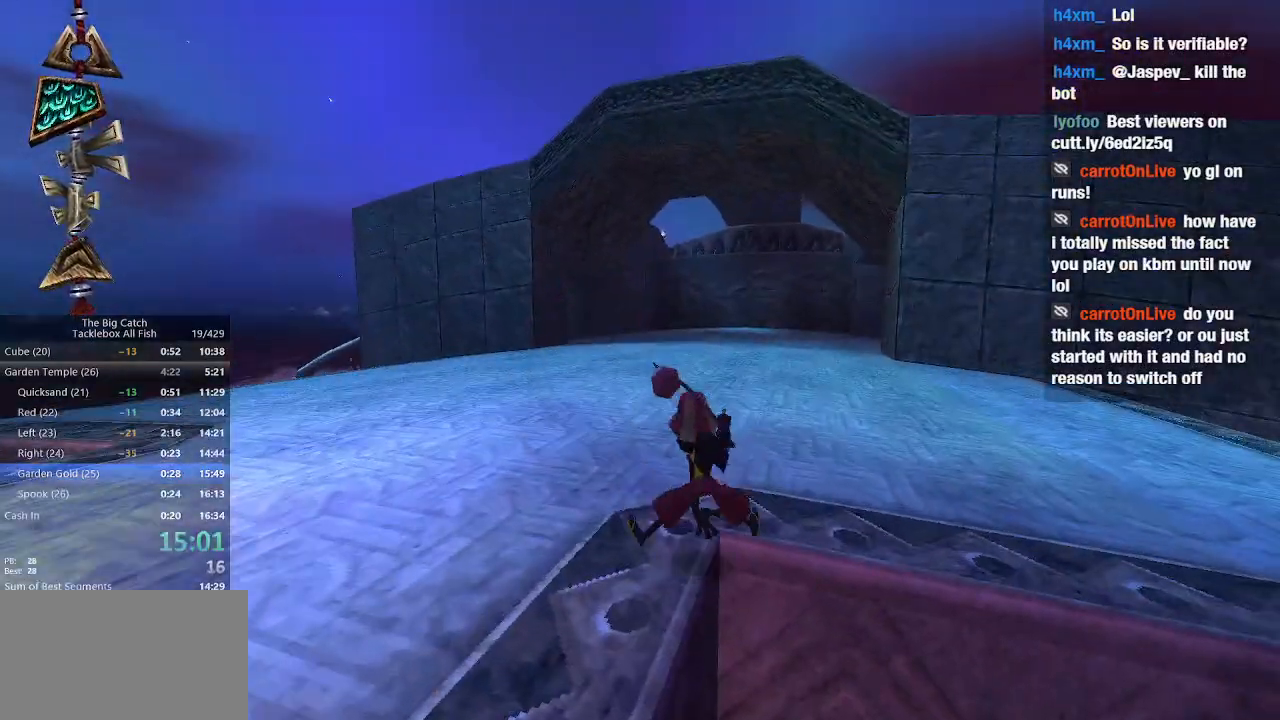
{"keys": ["w"], "mouse": [], "events": [[100, "shift", "down"], [200, "e", "down"], [267, "shift", "up"], [300, "space", "down"], [400, "e", "up"], [400, "space", "up"]]}
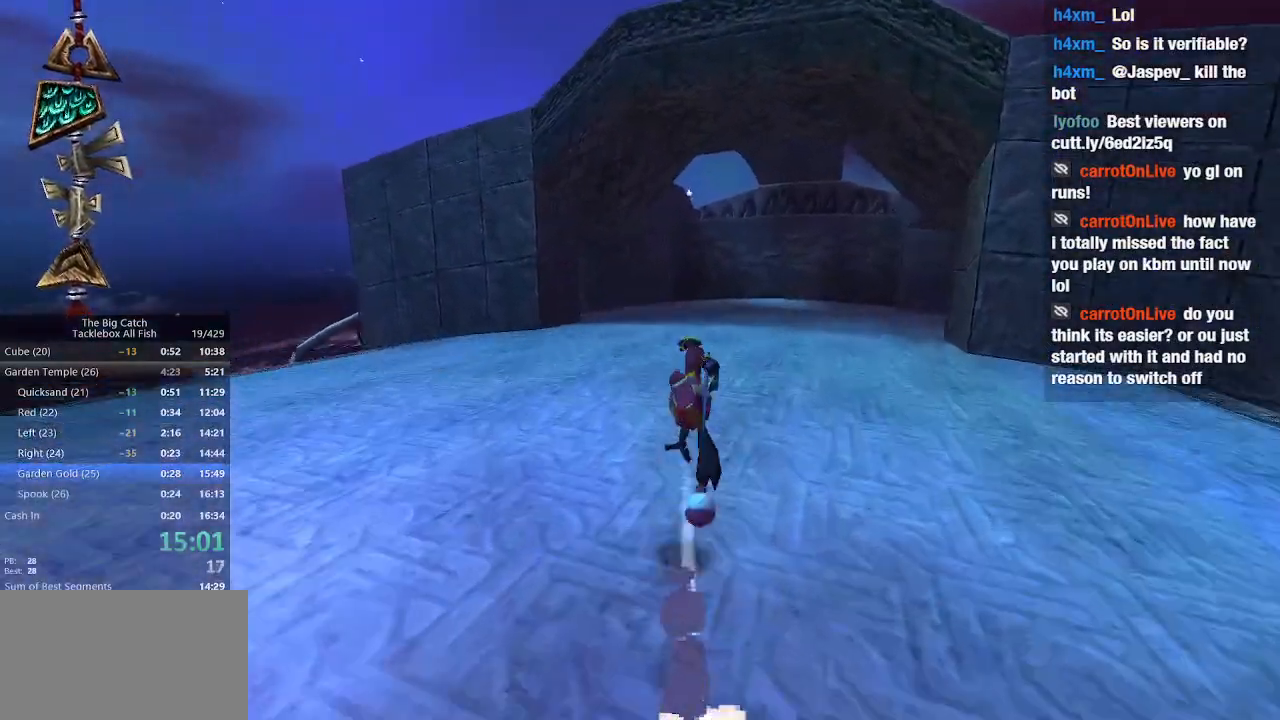
{"keys": ["shift", "w"], "mouse": [], "events": [[467, "shift", "down"]]}
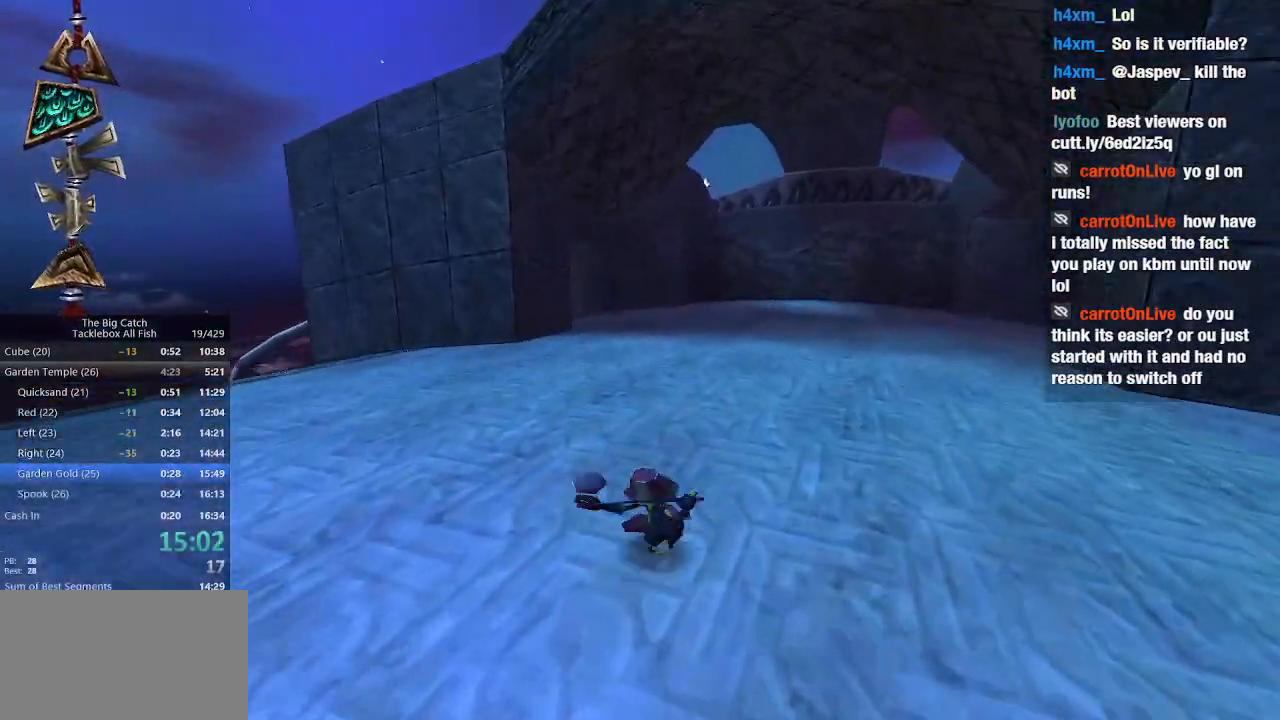
{"keys": ["w"], "mouse": [], "events": [[33, "e", "down"], [133, "shift", "up"], [133, "space", "down"], [233, "e", "up"], [233, "space", "up"]]}
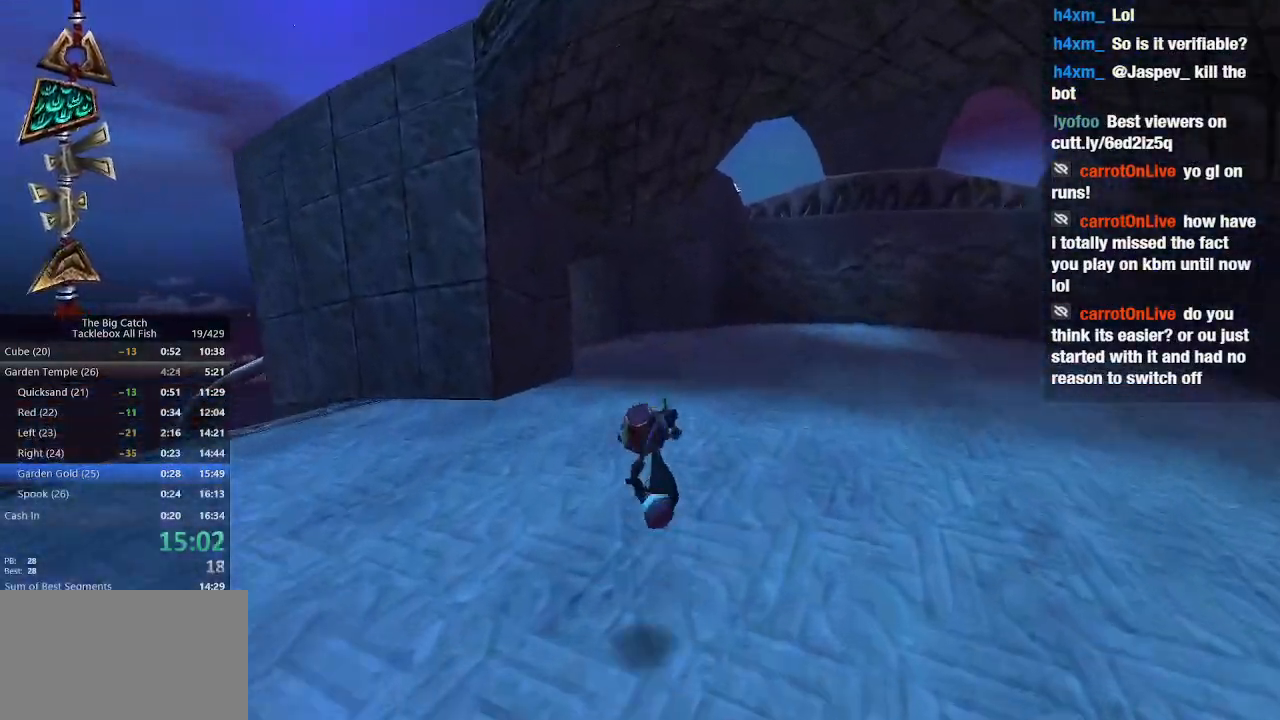
{"keys": ["space", "w"], "mouse": [], "events": [[300, "space", "down"]]}
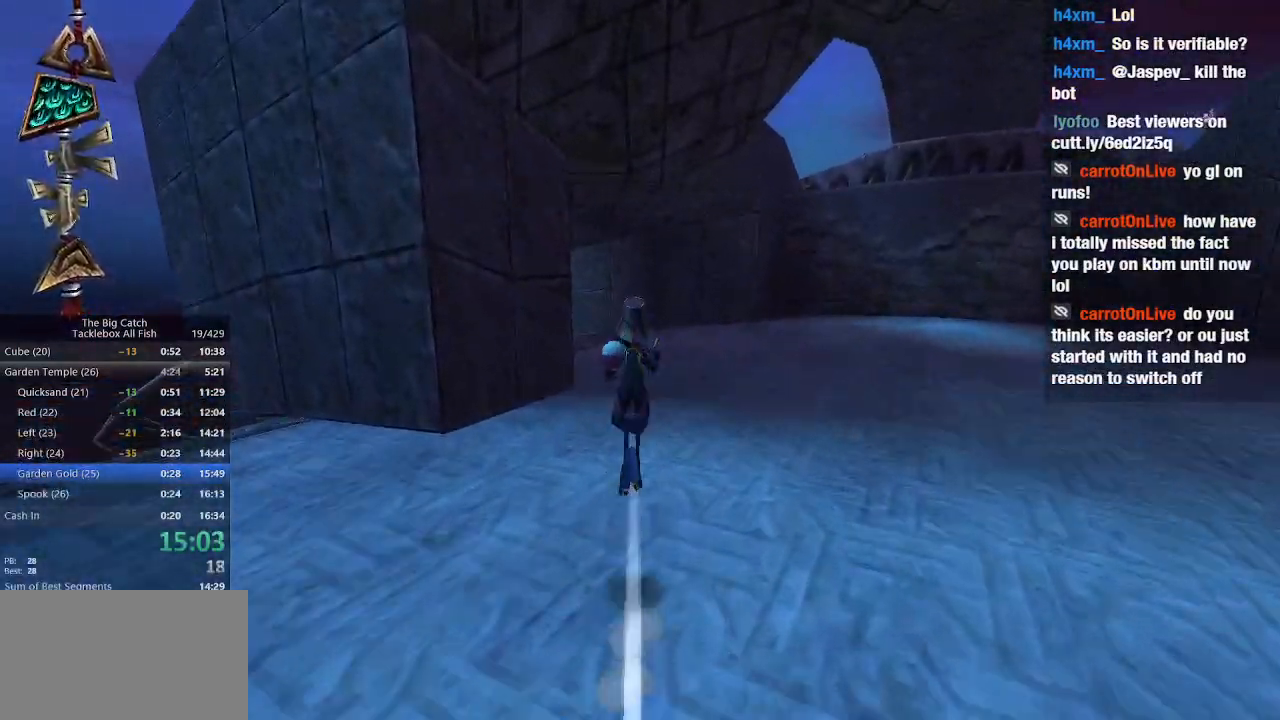
{"keys": ["d", "w"], "mouse": [], "events": [[367, "space", "up"], [500, "d", "down"]]}
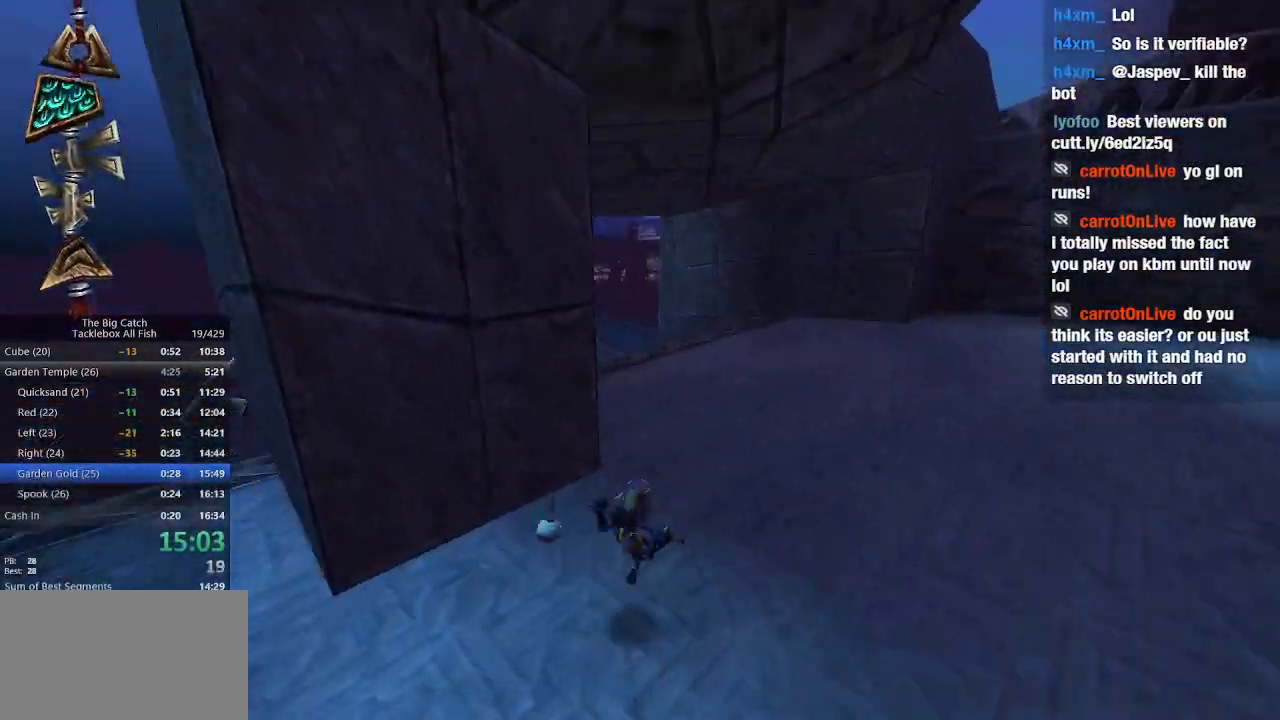
{"keys": ["w"], "mouse": [], "events": [[300, "d", "up"]]}
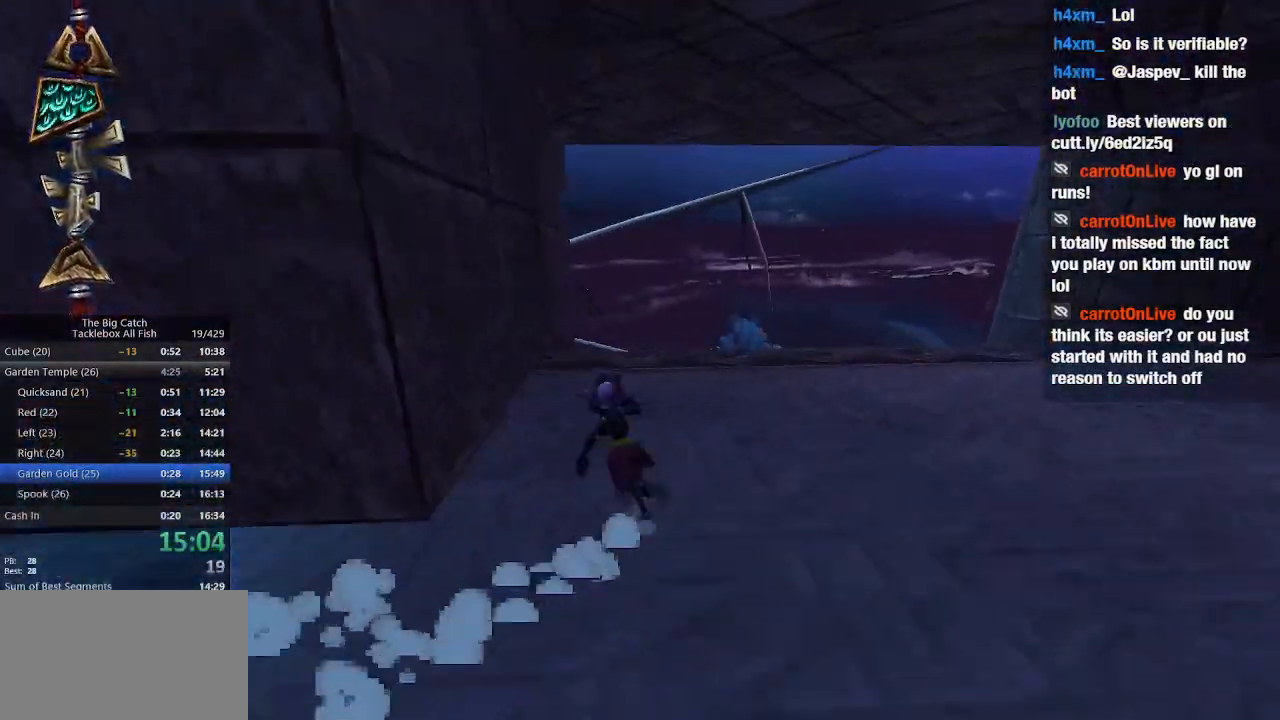
{"keys": ["e", "w"], "mouse": [], "events": [[300, "shift", "down"], [433, "e", "down"], [500, "shift", "up"]]}
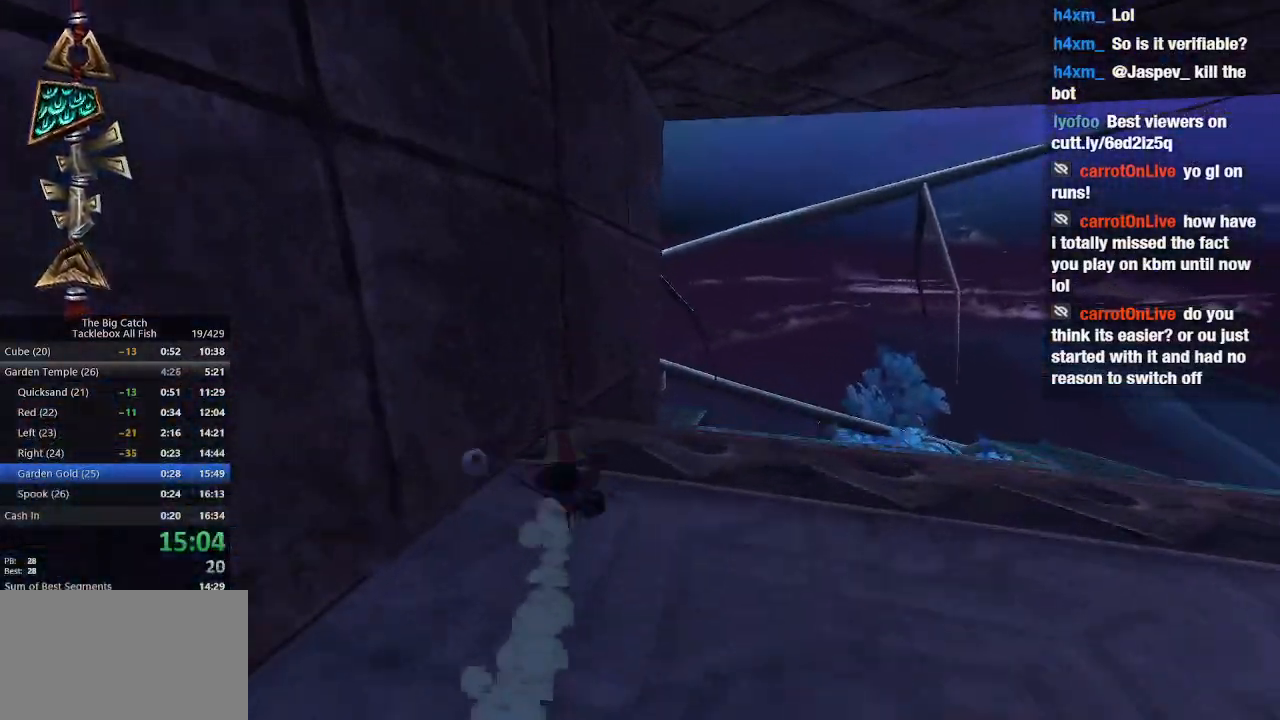
{"keys": ["w"], "mouse": [], "events": [[133, "space", "down"], [300, "e", "up"], [400, "space", "up"]]}
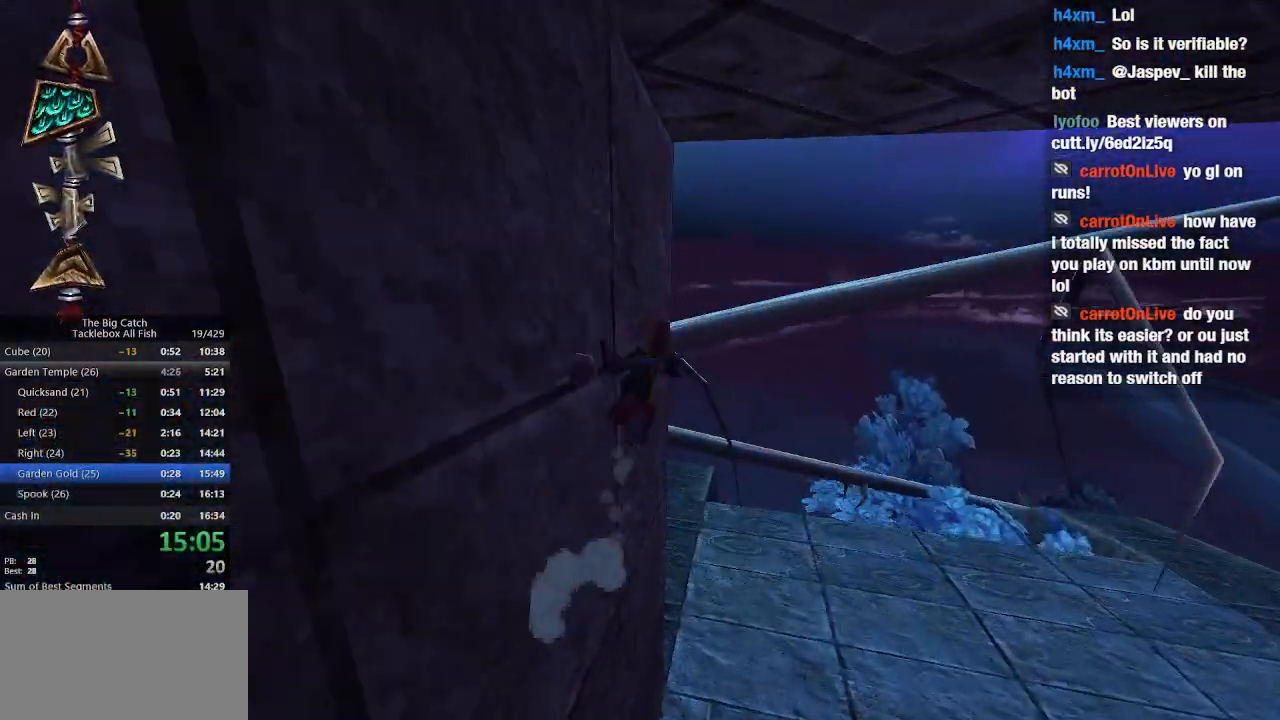
{"keys": ["w"], "mouse": [], "events": [[267, "space", "down"], [367, "space", "up"]]}